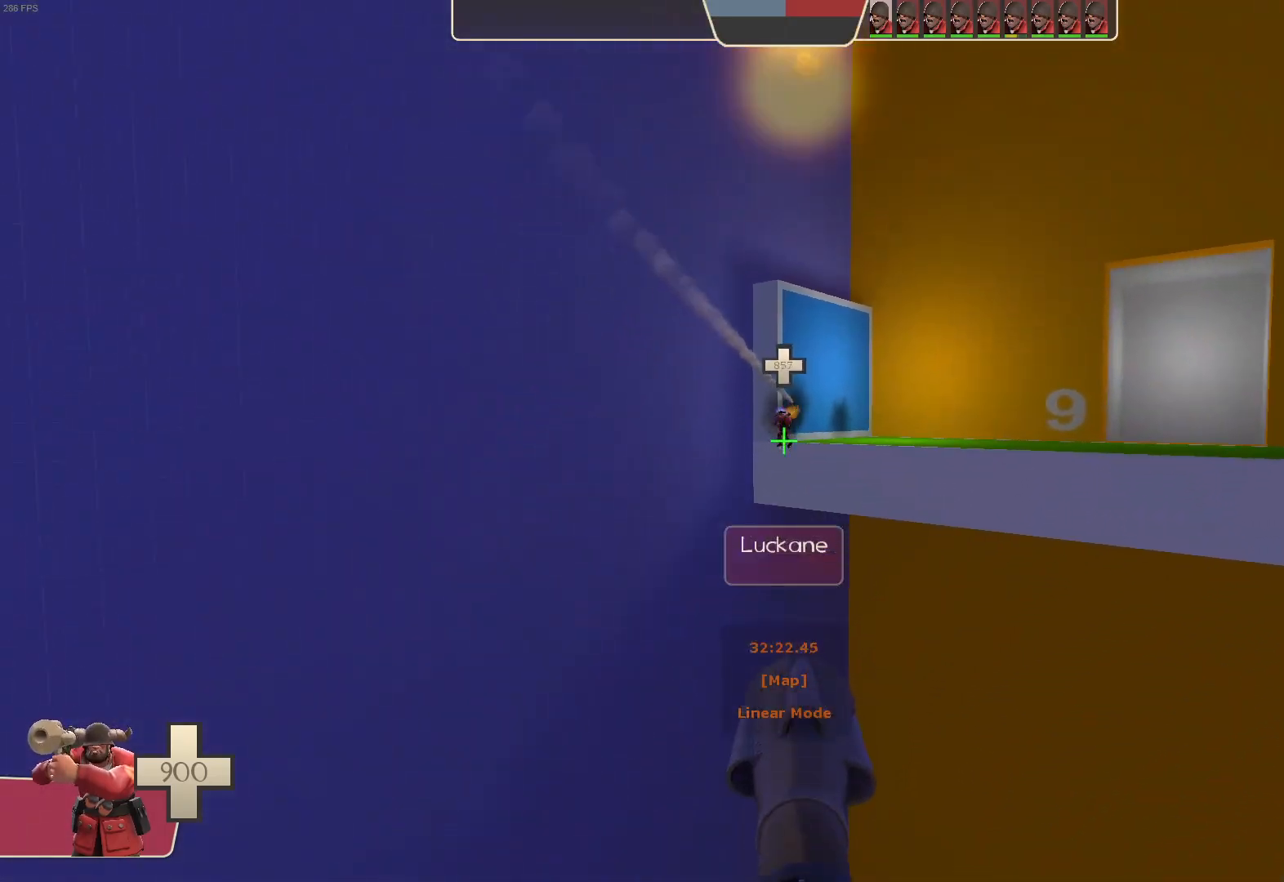
Gameplay with a controller (Xbox layout); each line is a JSON object with the inputs held at the frame after it. "events" lists button and stick changes between this image and that frame as [ms after this image, input, new state], when the widget could be followed in between. Not read: A B L3 R1 R3 START X.
{"buttons": [], "left_stick": "up", "right_stick": "center", "events": [[17, "L1", "up"], [50, "R2", "up"], [100, "right_stick", "right"], [250, "left_stick", "right"], [317, "left_stick", "center"], [417, "left_stick", "up"], [483, "right_stick", "center"]]}
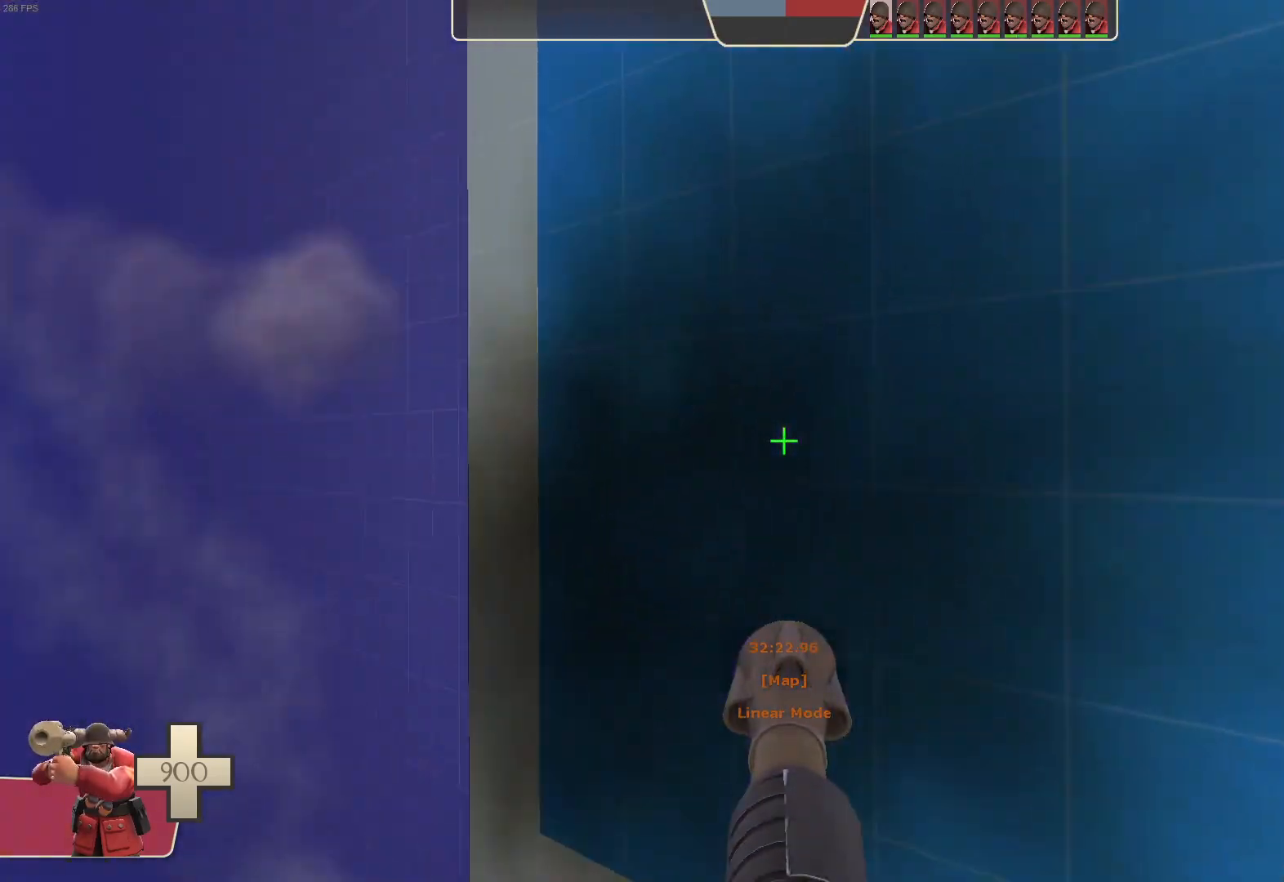
{"buttons": ["L1", "R2"], "left_stick": "left", "right_stick": "left", "events": [[50, "right_stick", "up-right"], [233, "left_stick", "left"], [383, "L1", "down"], [433, "R2", "down"], [450, "right_stick", "left"]]}
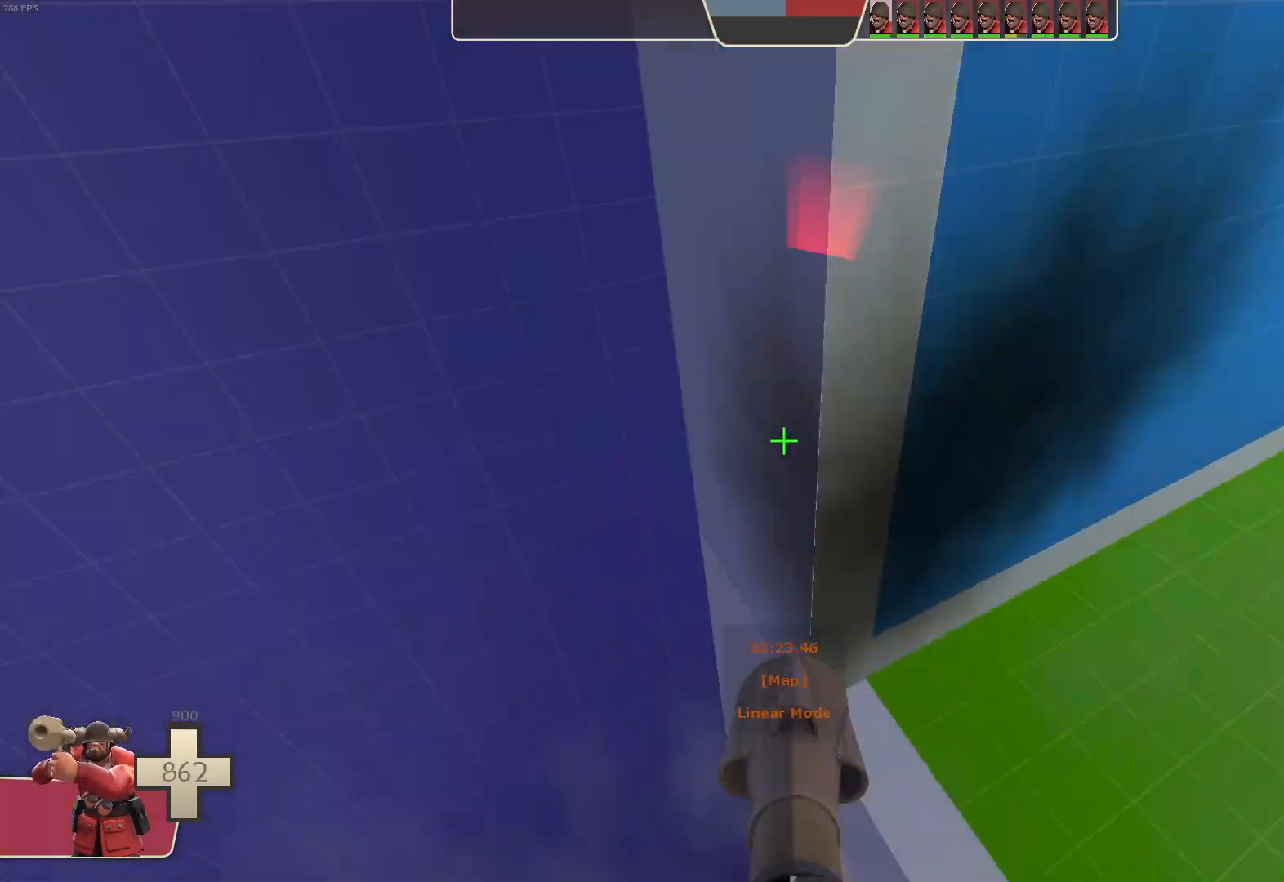
{"buttons": ["L1"], "left_stick": "left", "right_stick": "center", "events": [[450, "right_stick", "center"], [467, "R2", "up"]]}
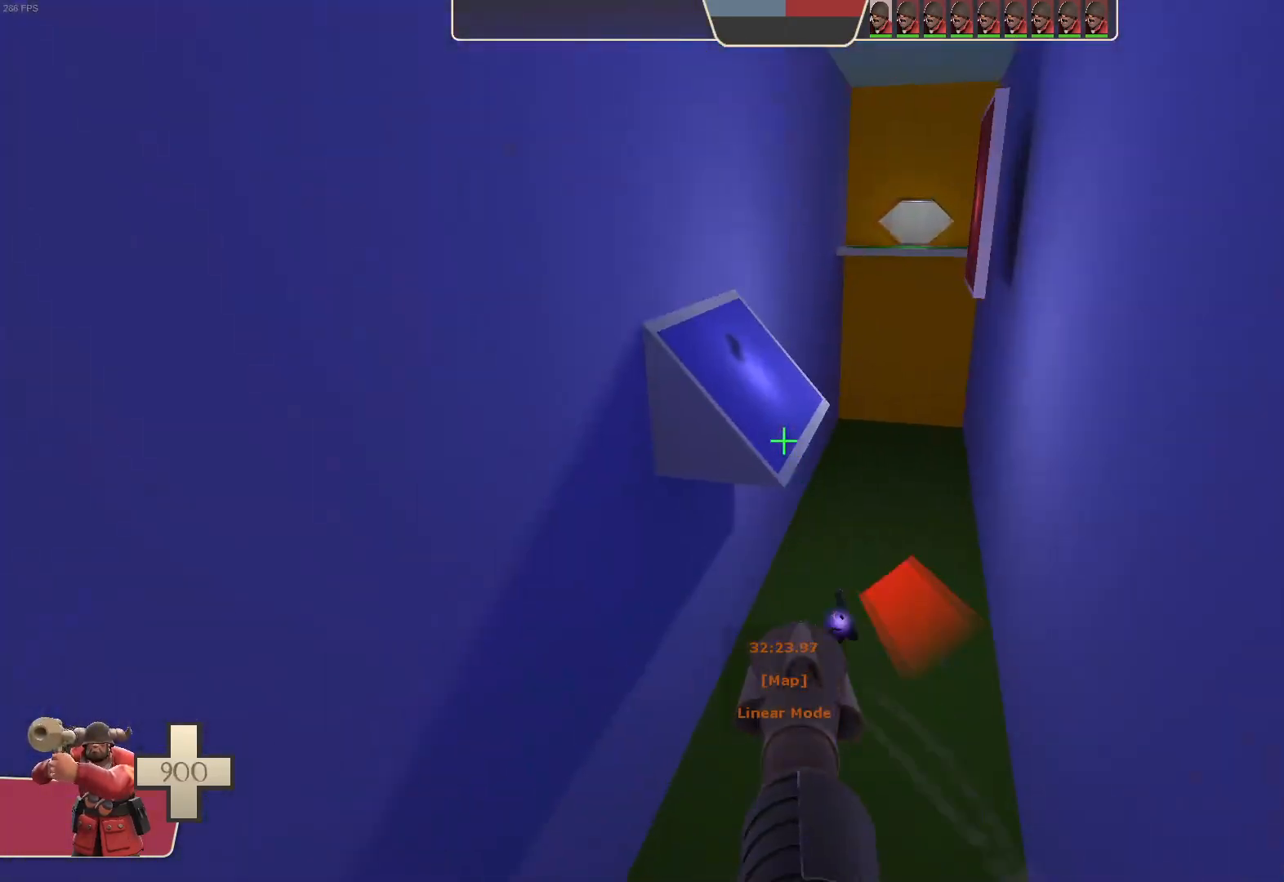
{"buttons": ["L1", "R2"], "left_stick": "right", "right_stick": "center", "events": [[83, "right_stick", "down-left"], [200, "left_stick", "up-right"], [217, "right_stick", "center"], [350, "right_stick", "right"], [400, "R2", "down"], [417, "left_stick", "right"], [417, "right_stick", "center"]]}
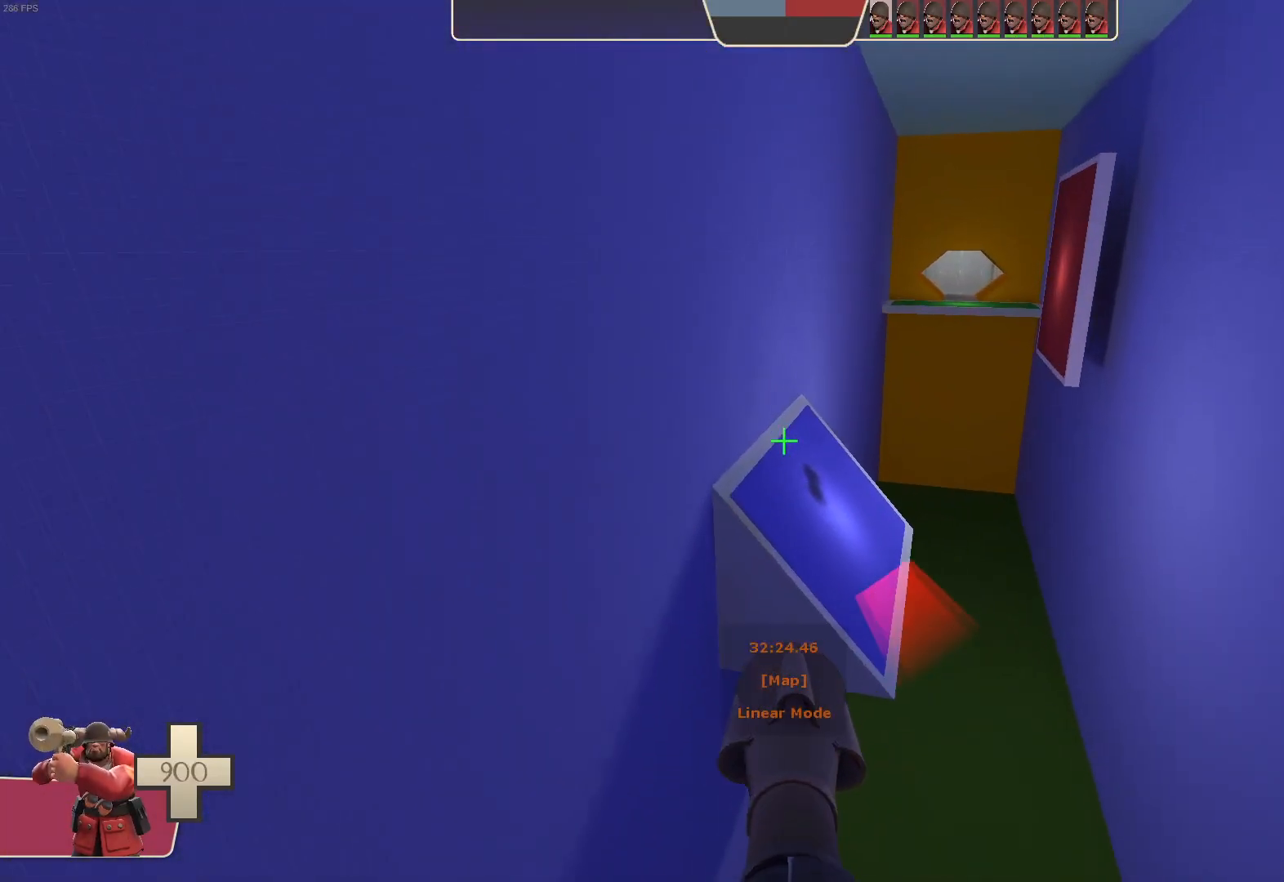
{"buttons": ["L1", "R2"], "left_stick": "center", "right_stick": "center", "events": [[33, "left_stick", "center"], [150, "left_stick", "right"], [167, "right_stick", "up-right"], [367, "left_stick", "center"], [417, "right_stick", "center"]]}
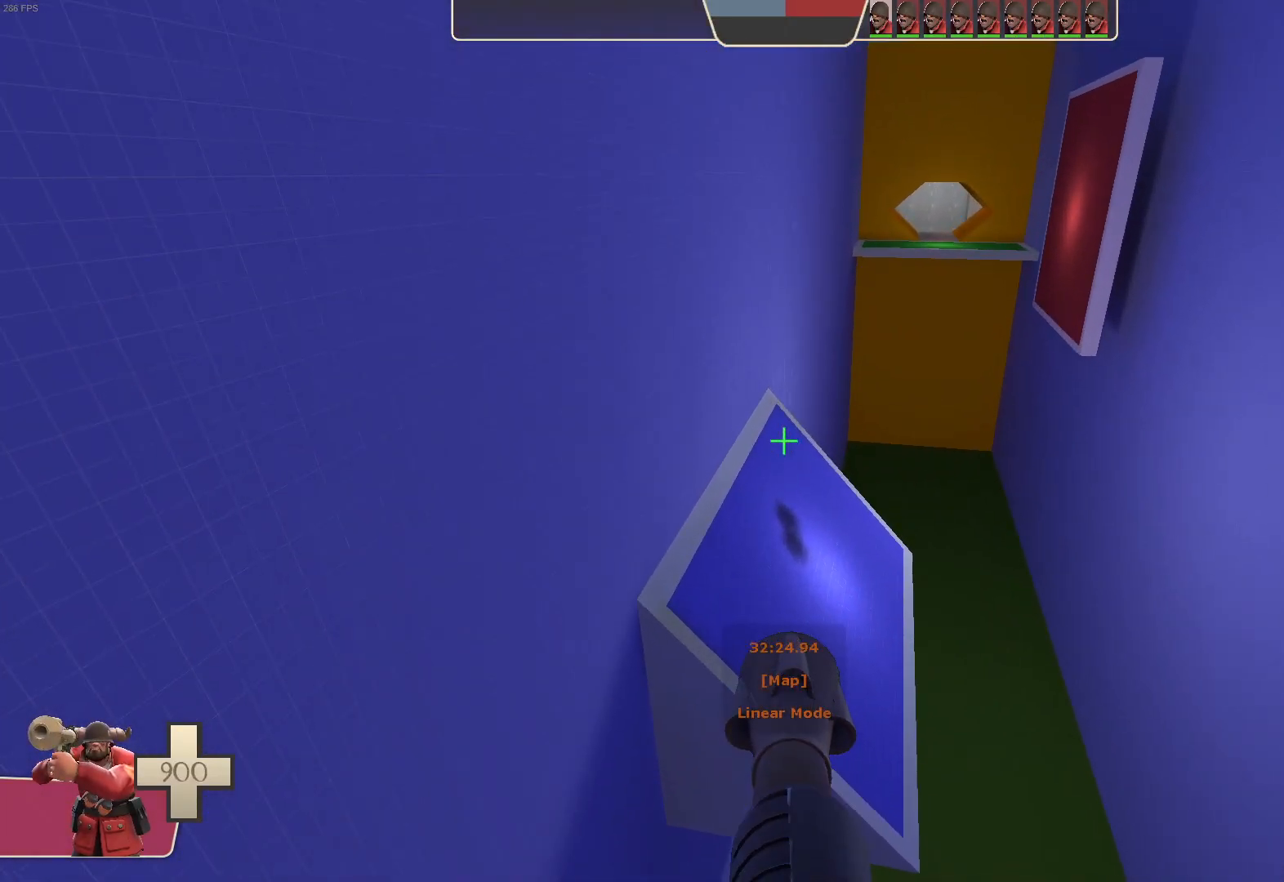
{"buttons": ["L1", "R2"], "left_stick": "left", "right_stick": "up-left", "events": [[50, "right_stick", "up"], [117, "right_stick", "center"], [300, "right_stick", "up-left"], [367, "right_stick", "center"], [467, "left_stick", "left"], [500, "right_stick", "up-left"]]}
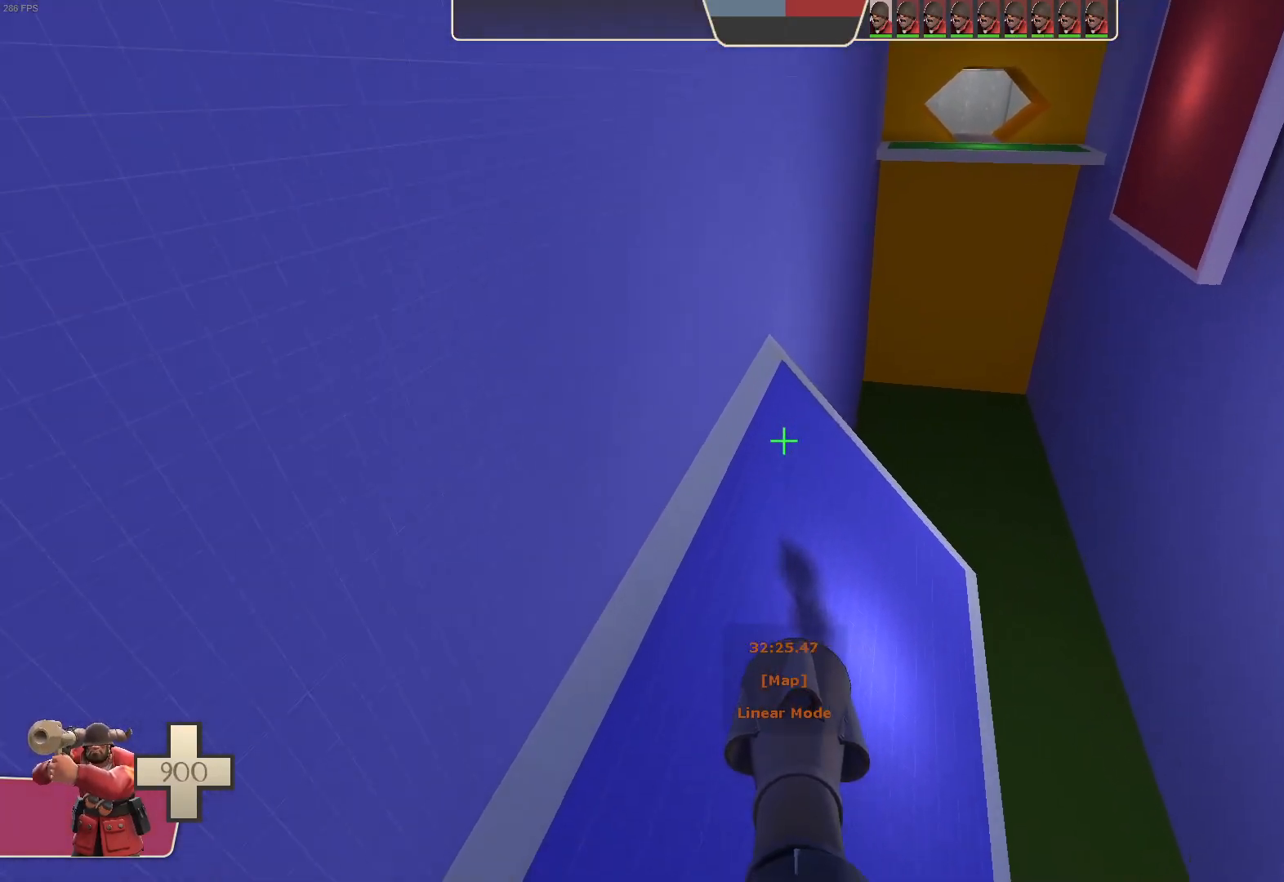
{"buttons": ["L1"], "left_stick": "left", "right_stick": "up-right", "events": [[83, "right_stick", "center"], [133, "R2", "up"], [433, "right_stick", "up"], [483, "right_stick", "up-right"]]}
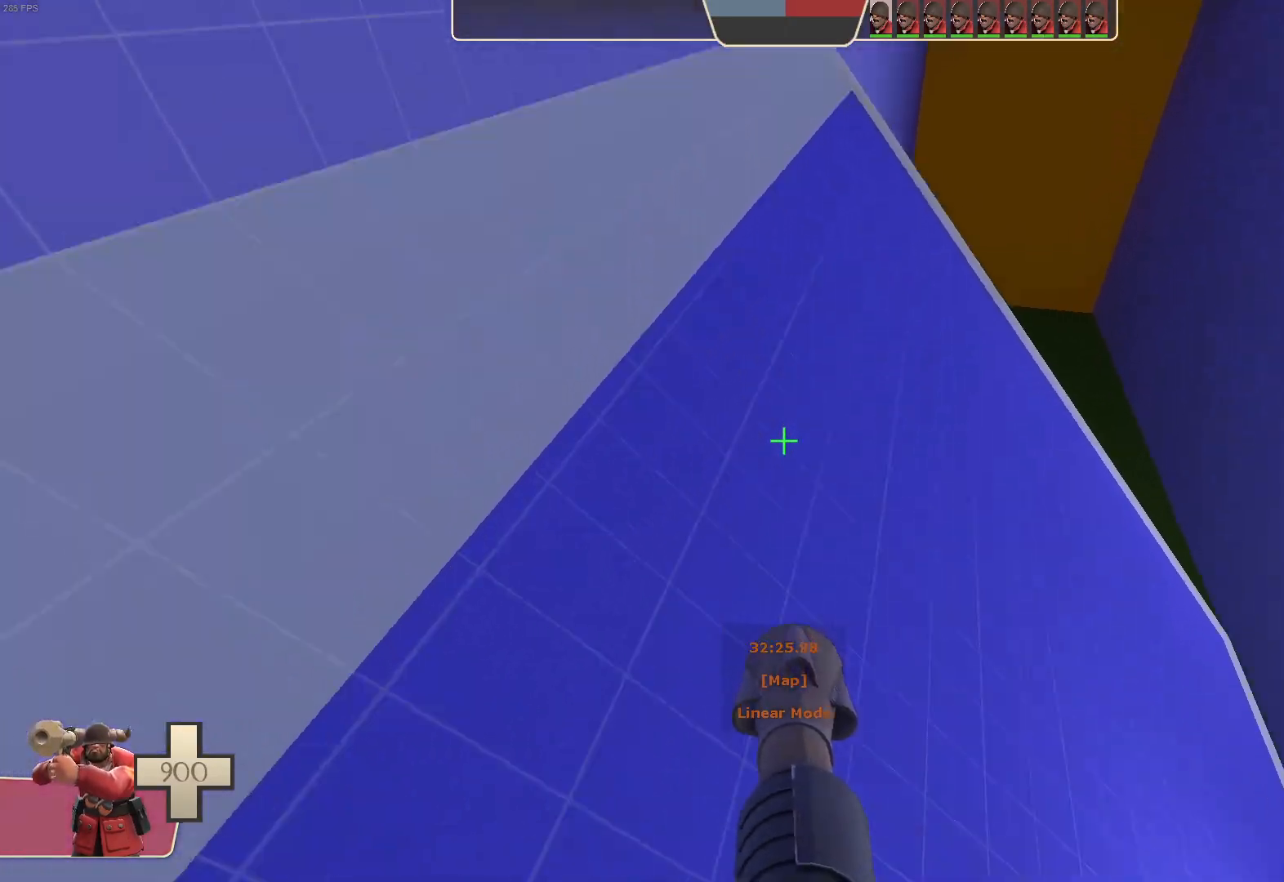
{"buttons": ["L1"], "left_stick": "right", "right_stick": "right", "events": [[150, "R2", "down"], [150, "right_stick", "down"], [183, "left_stick", "up"], [250, "left_stick", "right"], [300, "right_stick", "down-right"], [417, "right_stick", "right"], [433, "R2", "up"]]}
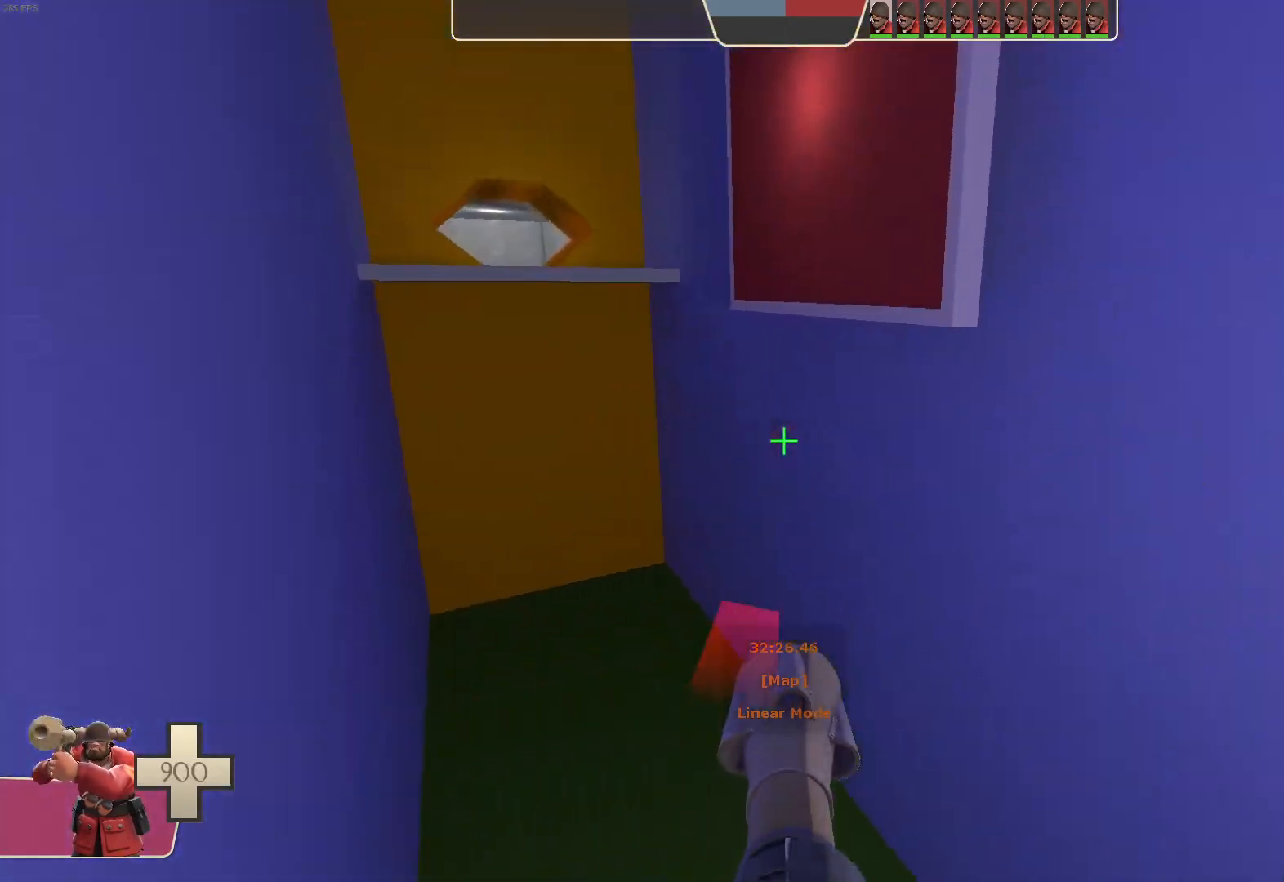
{"buttons": ["L1"], "left_stick": "right", "right_stick": "center", "events": [[283, "right_stick", "center"]]}
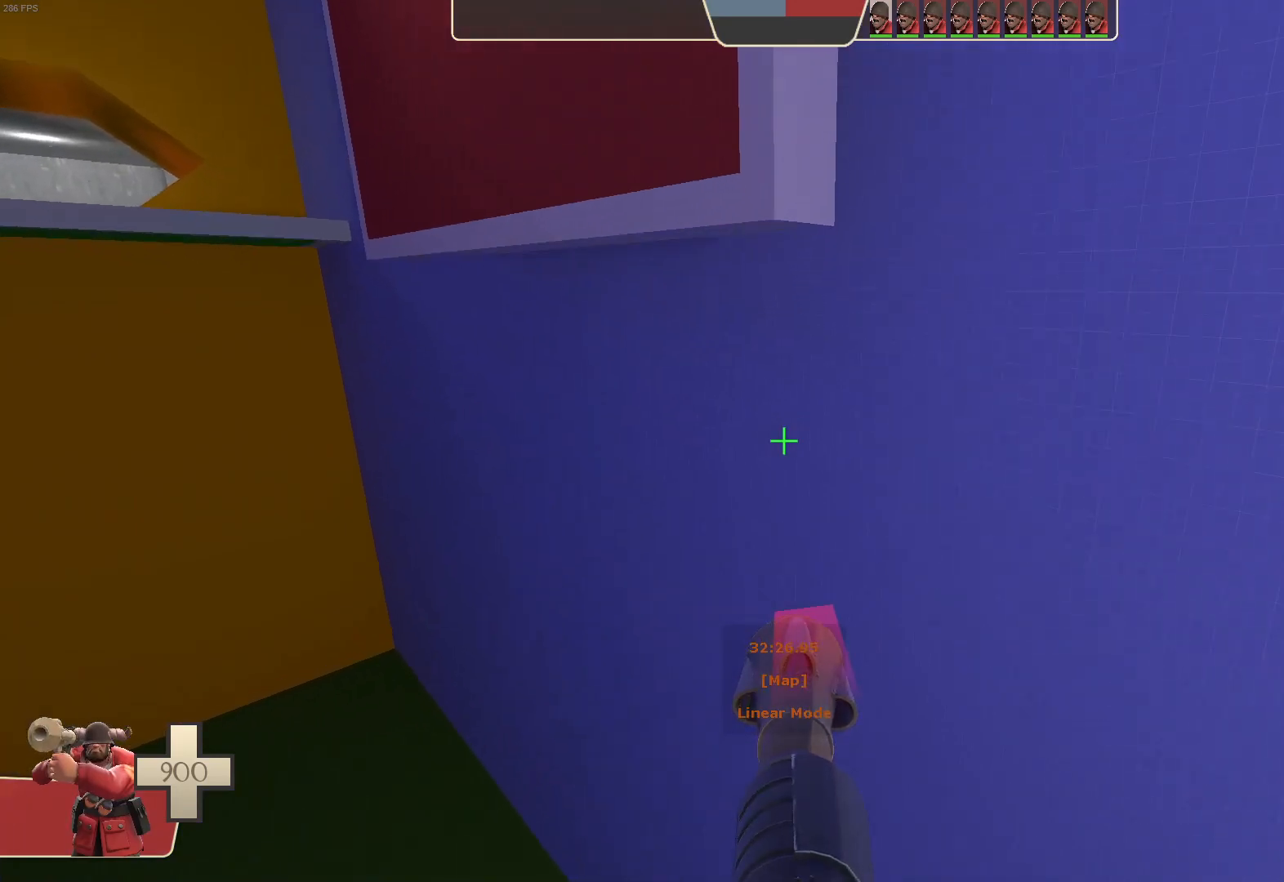
{"buttons": [], "left_stick": "center", "right_stick": "center", "events": [[67, "left_stick", "center"], [383, "L1", "up"]]}